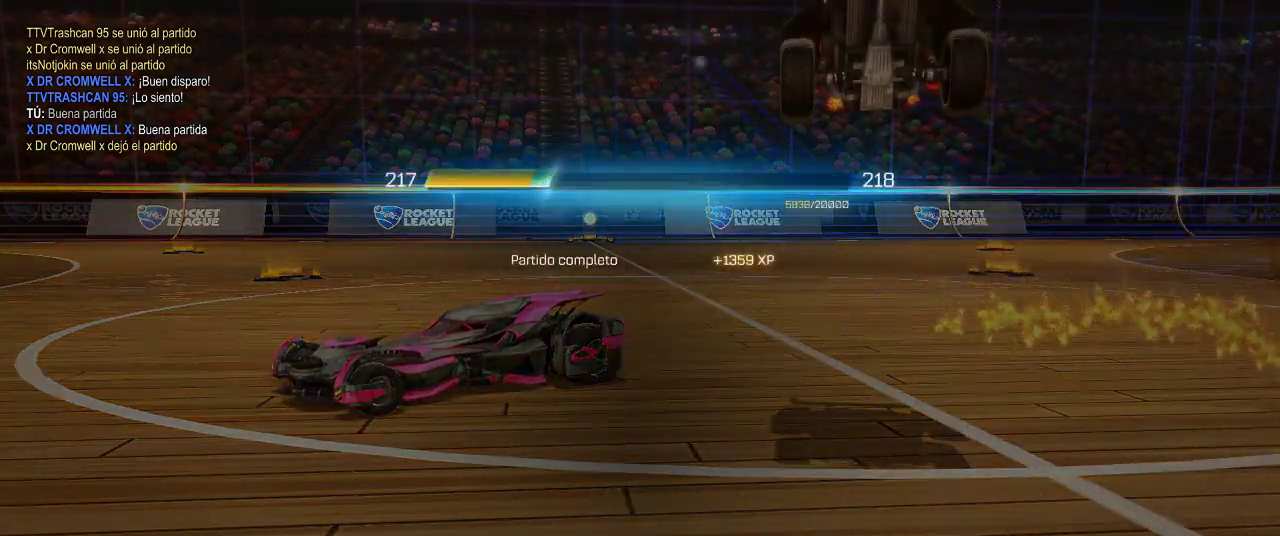
Gameplay with a controller (PlayStation layout); each line is a JSON object with the inputs held at the frame after it. "events" lists button and stick changes between this image and that frame as [ms after this image, input, new state], when the widget could be followed in between.
{"buttons": [], "left_stick": "center", "right_stick": "center", "events": [[217, "CROSS", "down"], [317, "CROSS", "up"]]}
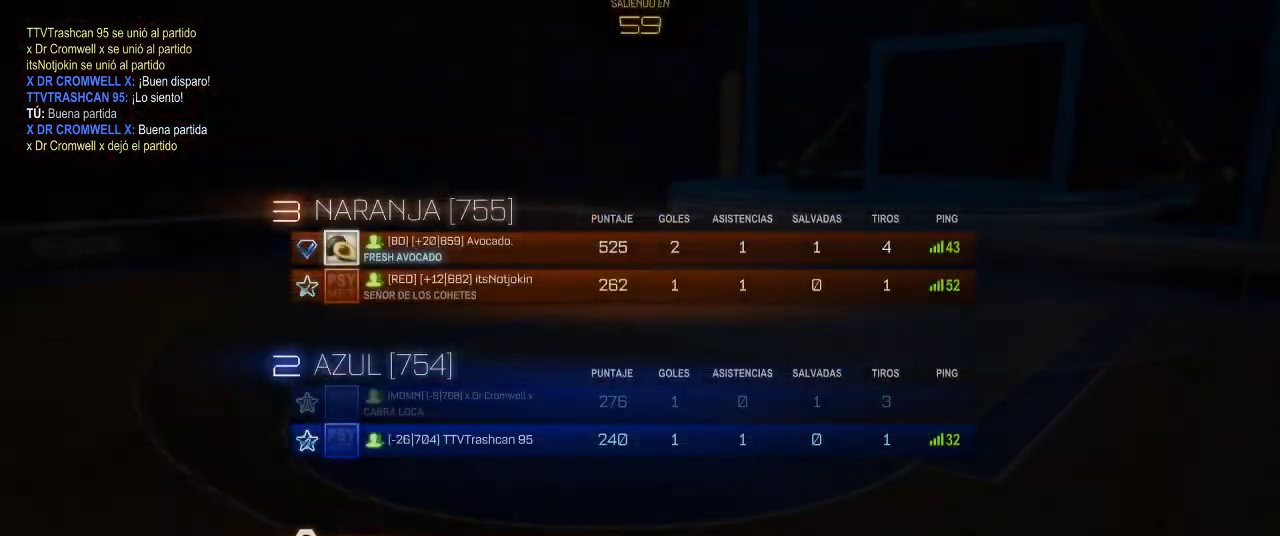
{"buttons": [], "left_stick": "center", "right_stick": "center", "events": []}
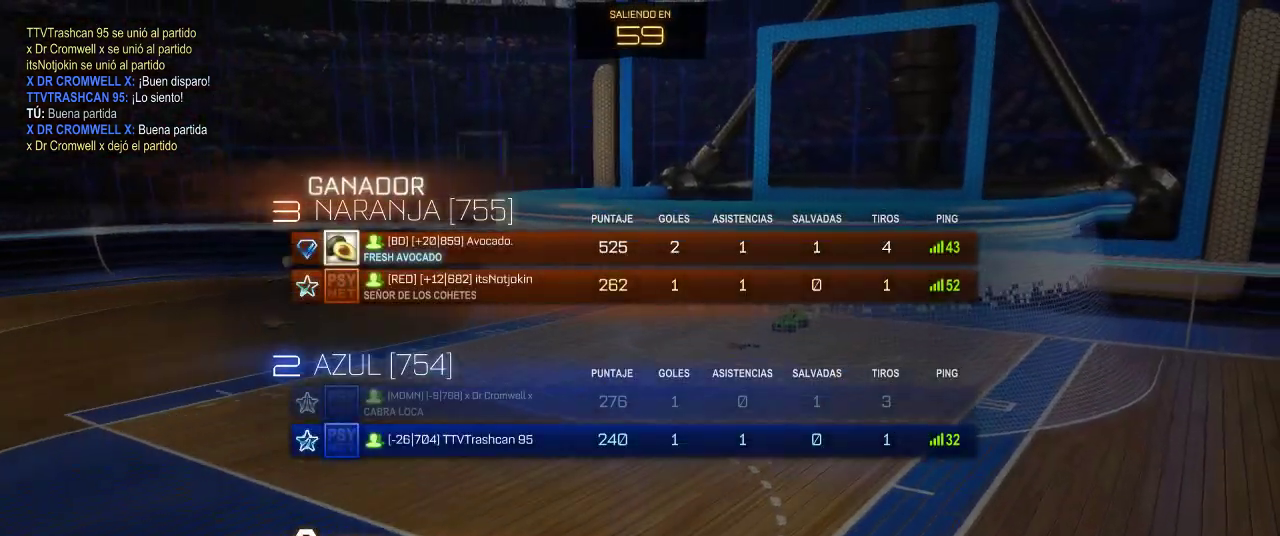
{"buttons": [], "left_stick": "center", "right_stick": "center", "events": []}
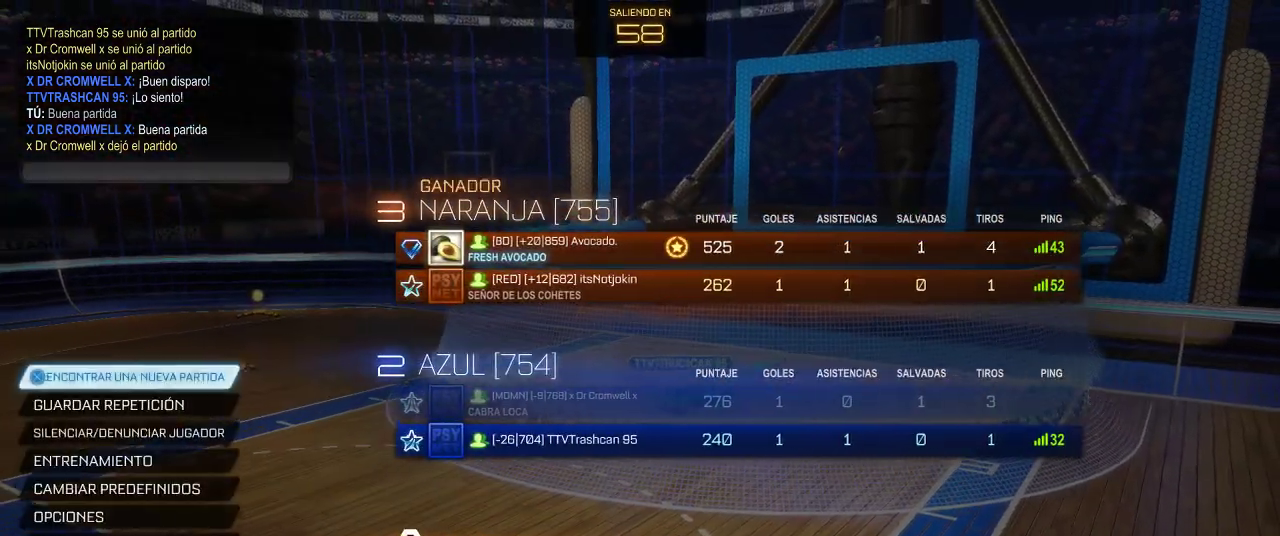
{"buttons": [], "left_stick": "center", "right_stick": "center", "events": []}
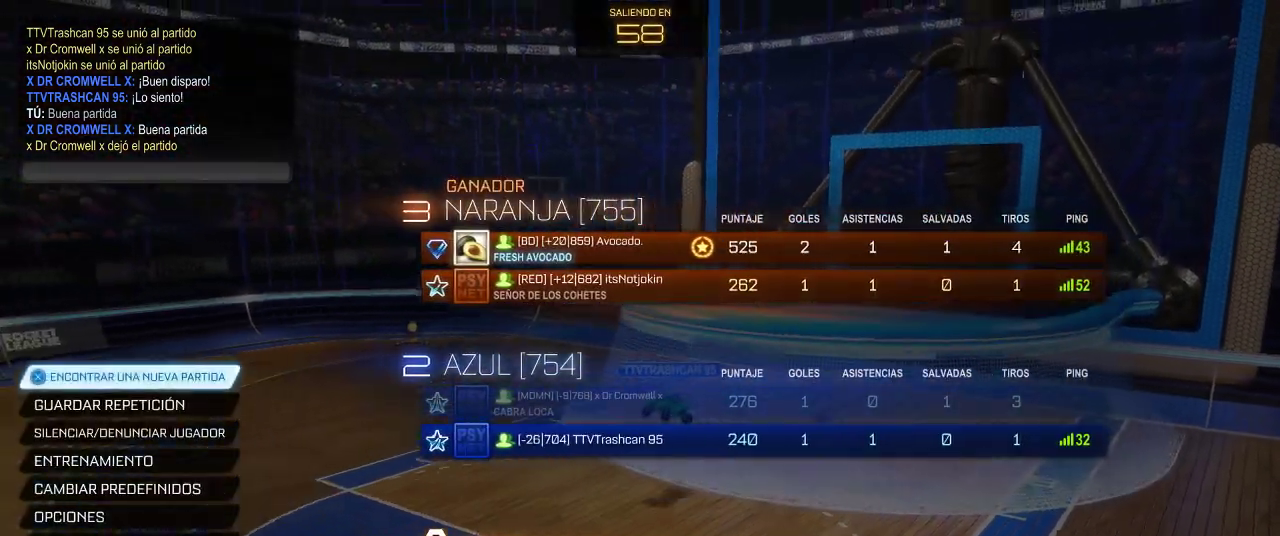
{"buttons": [], "left_stick": "center", "right_stick": "center", "events": []}
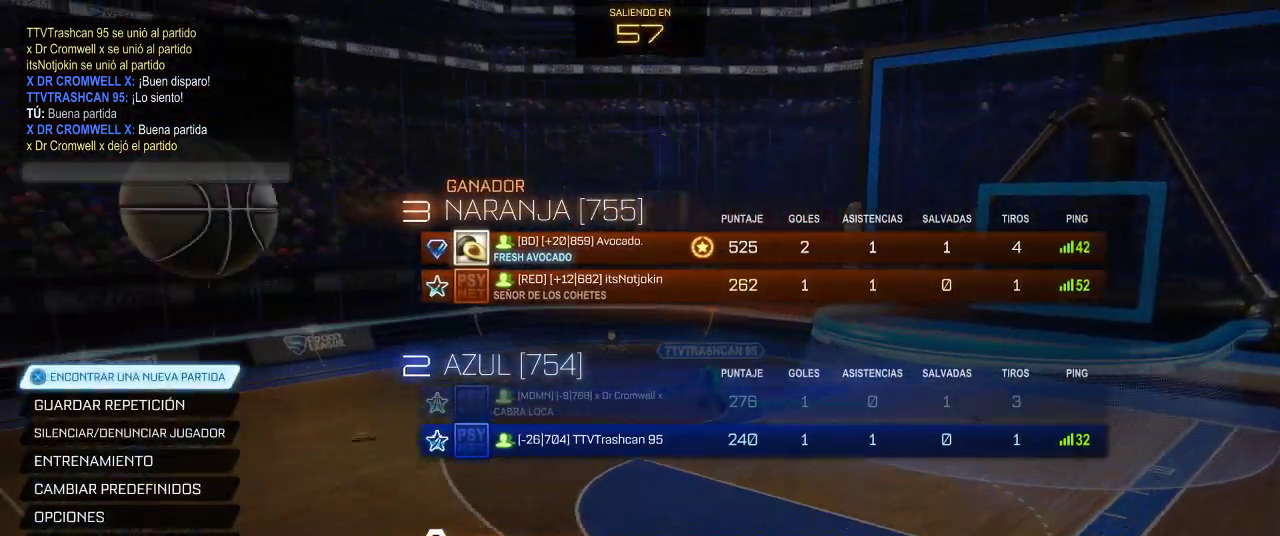
{"buttons": [], "left_stick": "center", "right_stick": "center", "events": []}
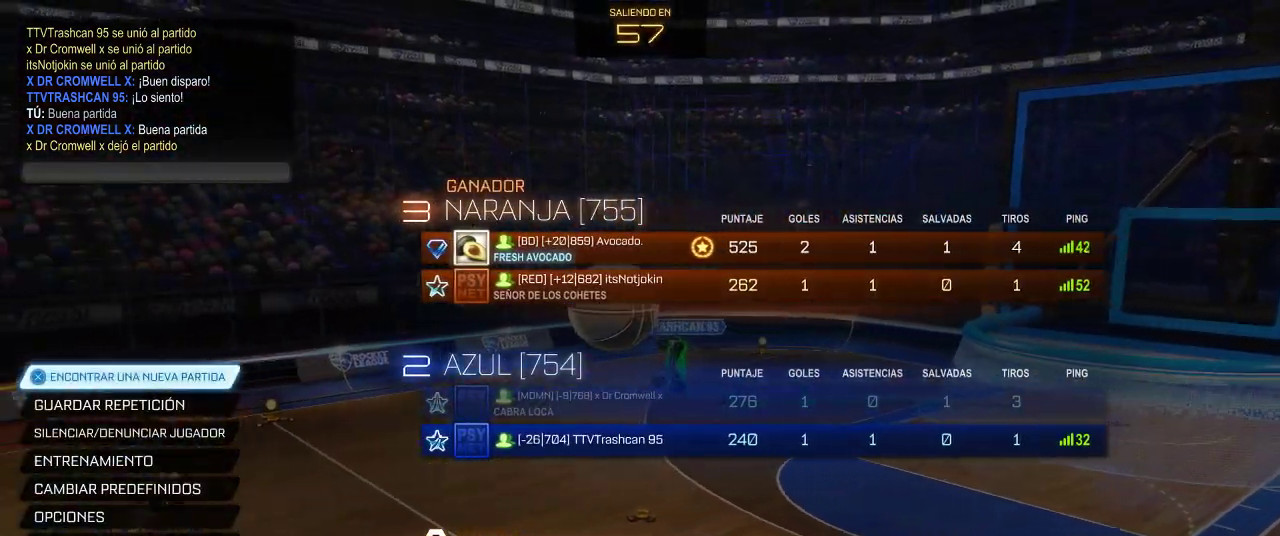
{"buttons": [], "left_stick": "center", "right_stick": "center", "events": []}
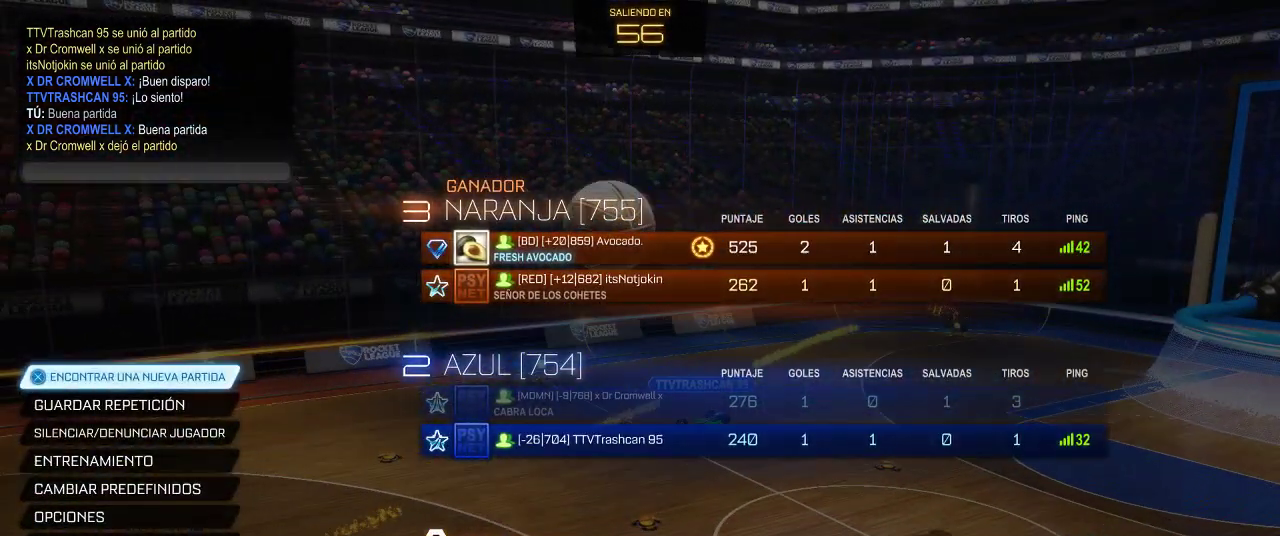
{"buttons": [], "left_stick": "center", "right_stick": "center", "events": []}
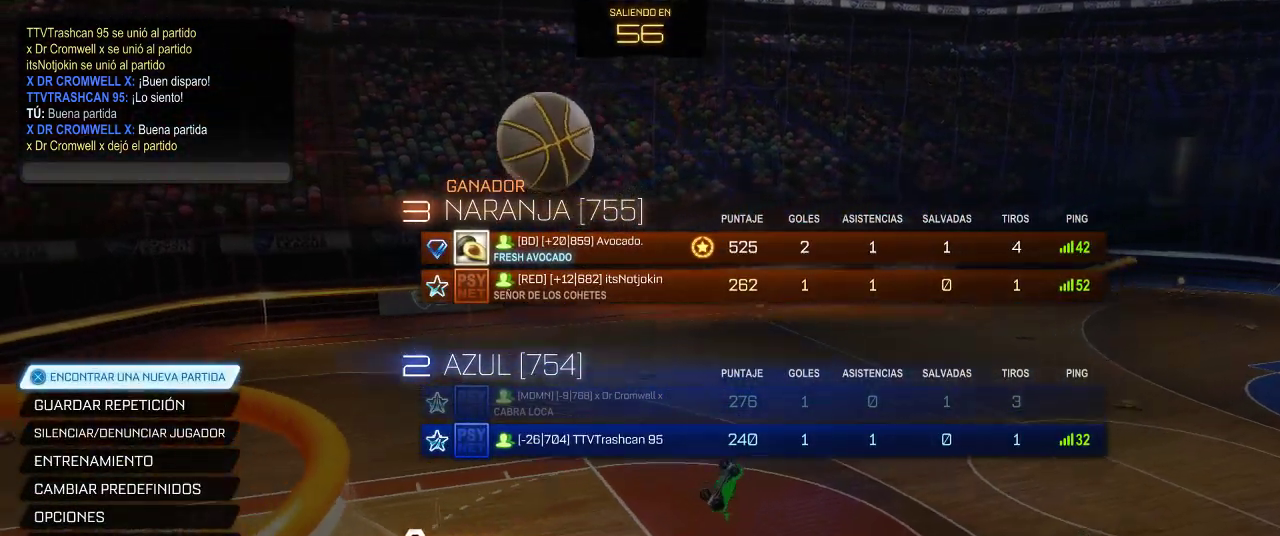
{"buttons": [], "left_stick": "center", "right_stick": "center", "events": [[250, "CROSS", "down"], [350, "CROSS", "up"]]}
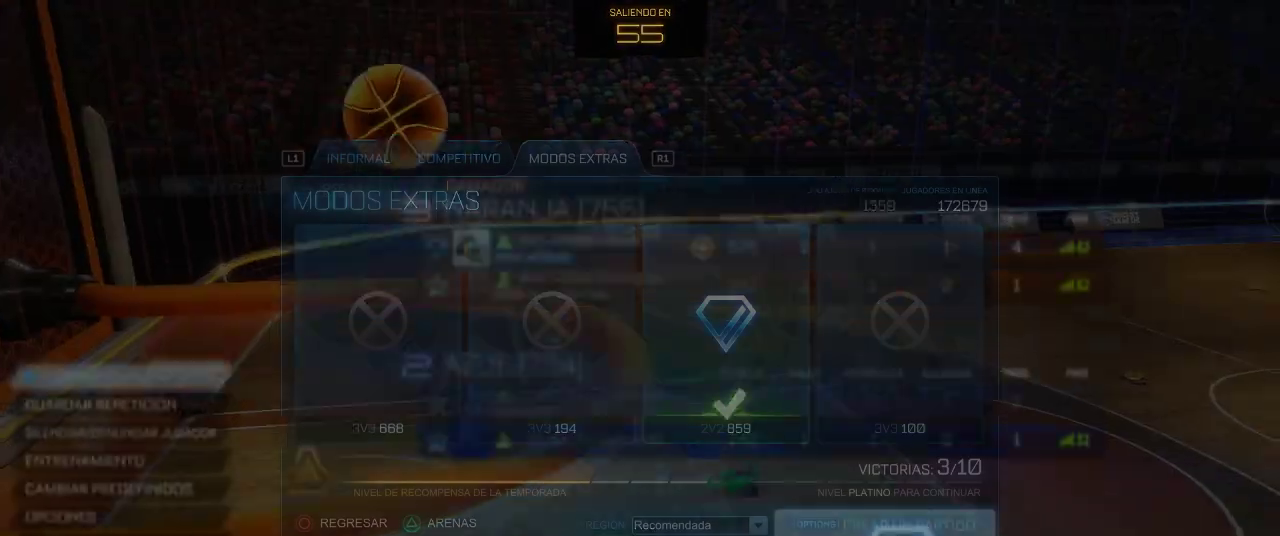
{"buttons": [], "left_stick": "center", "right_stick": "center", "events": [[17, "START", "down"], [133, "START", "up"], [400, "CIRCLE", "down"], [483, "CIRCLE", "up"]]}
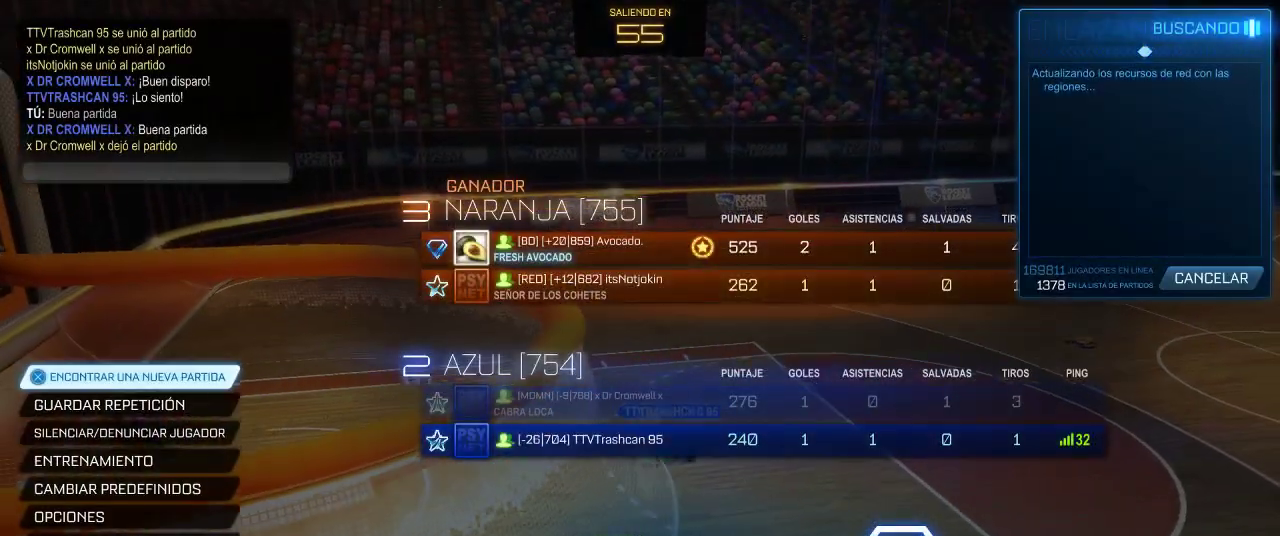
{"buttons": ["DPAD_DOWN"], "left_stick": "center", "right_stick": "center", "events": [[100, "DPAD_DOWN", "down"], [183, "DPAD_DOWN", "up"], [250, "DPAD_DOWN", "down"], [350, "DPAD_DOWN", "up"], [500, "DPAD_DOWN", "down"]]}
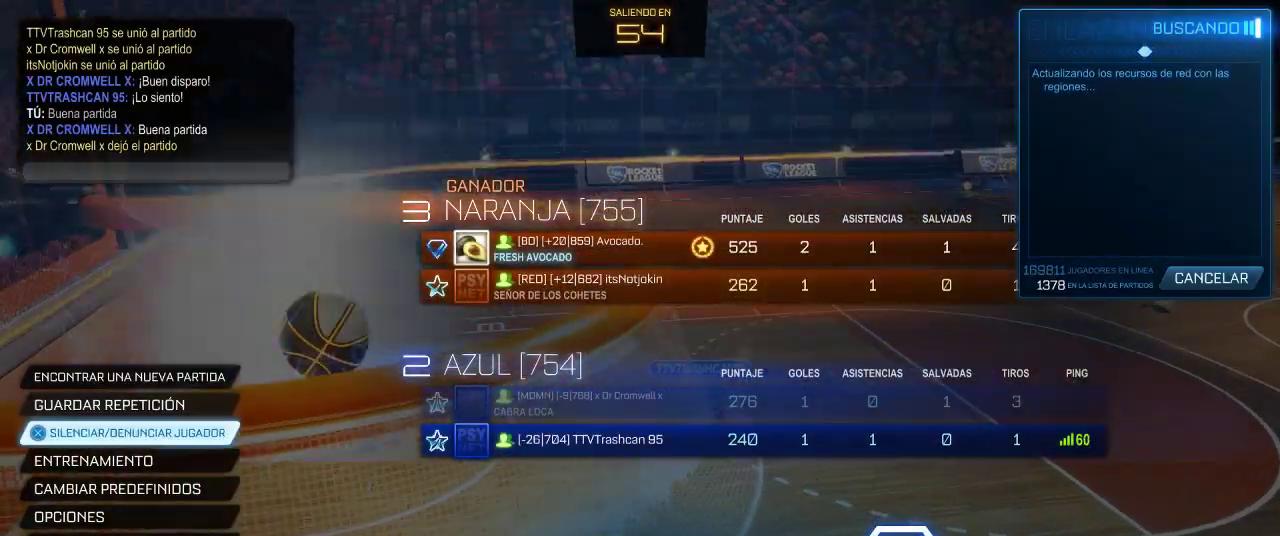
{"buttons": [], "left_stick": "center", "right_stick": "center", "events": [[83, "DPAD_DOWN", "up"], [117, "CROSS", "down"], [233, "CROSS", "up"], [317, "CROSS", "down"], [433, "CROSS", "up"]]}
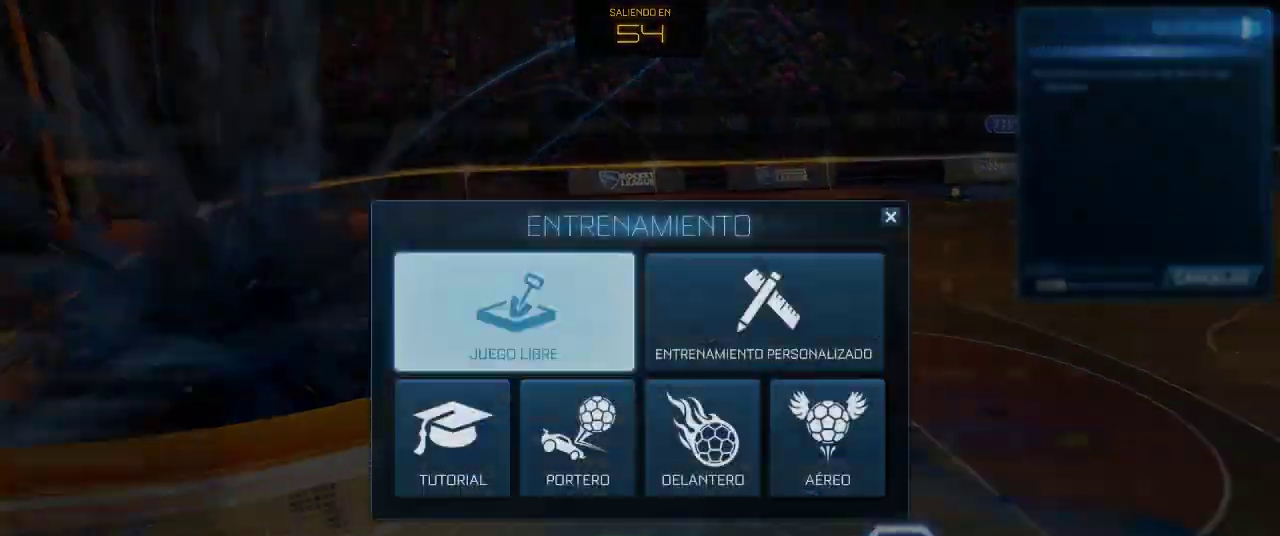
{"buttons": ["CROSS"], "left_stick": "center", "right_stick": "center", "events": [[17, "CROSS", "down"], [67, "CROSS", "up"], [417, "CROSS", "down"]]}
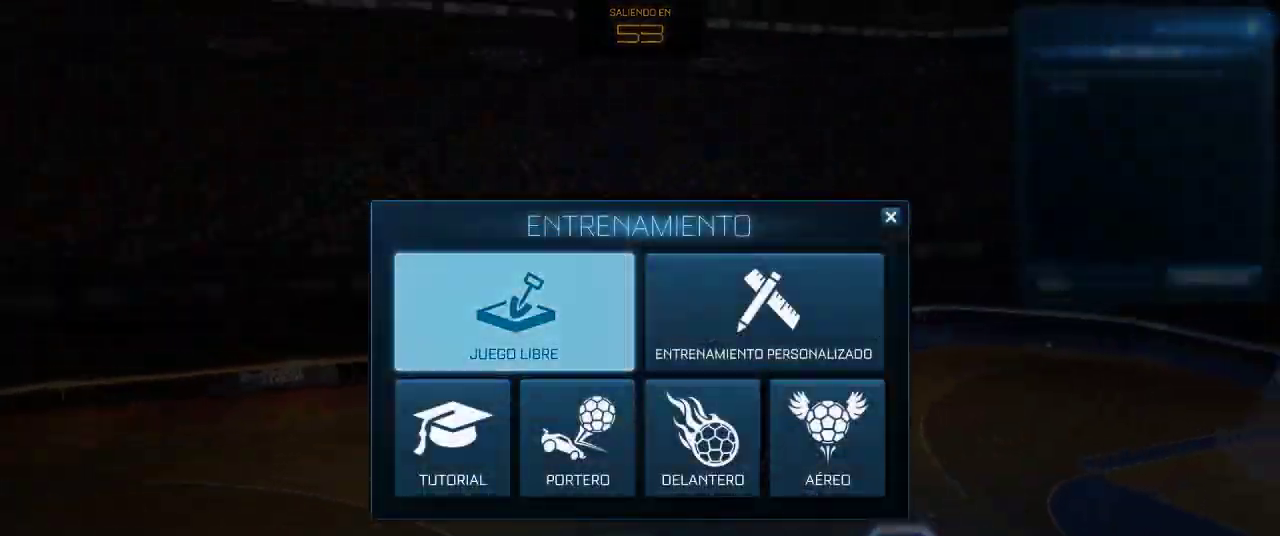
{"buttons": ["CROSS"], "left_stick": "center", "right_stick": "center", "events": [[17, "CROSS", "up"], [500, "CROSS", "down"]]}
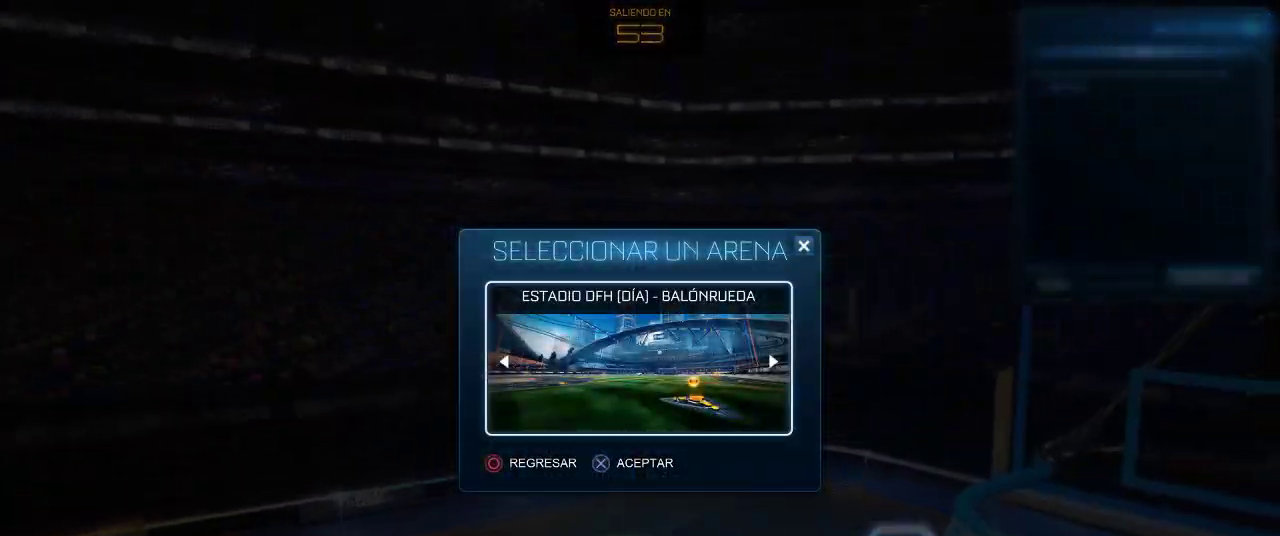
{"buttons": [], "left_stick": "center", "right_stick": "center", "events": [[133, "CROSS", "up"]]}
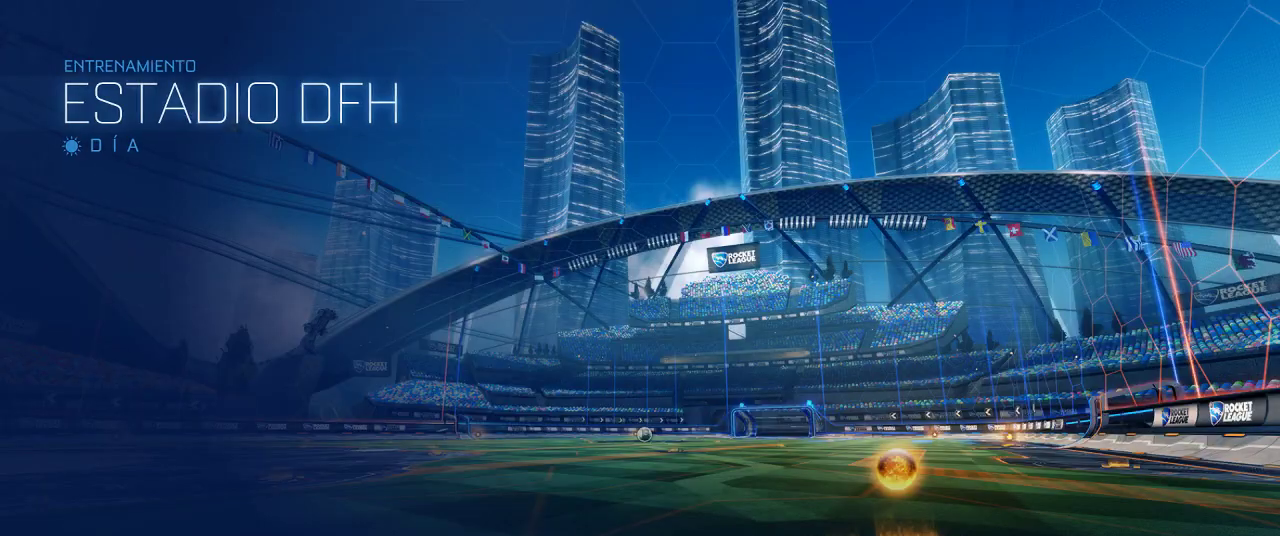
{"buttons": [], "left_stick": "center", "right_stick": "center", "events": []}
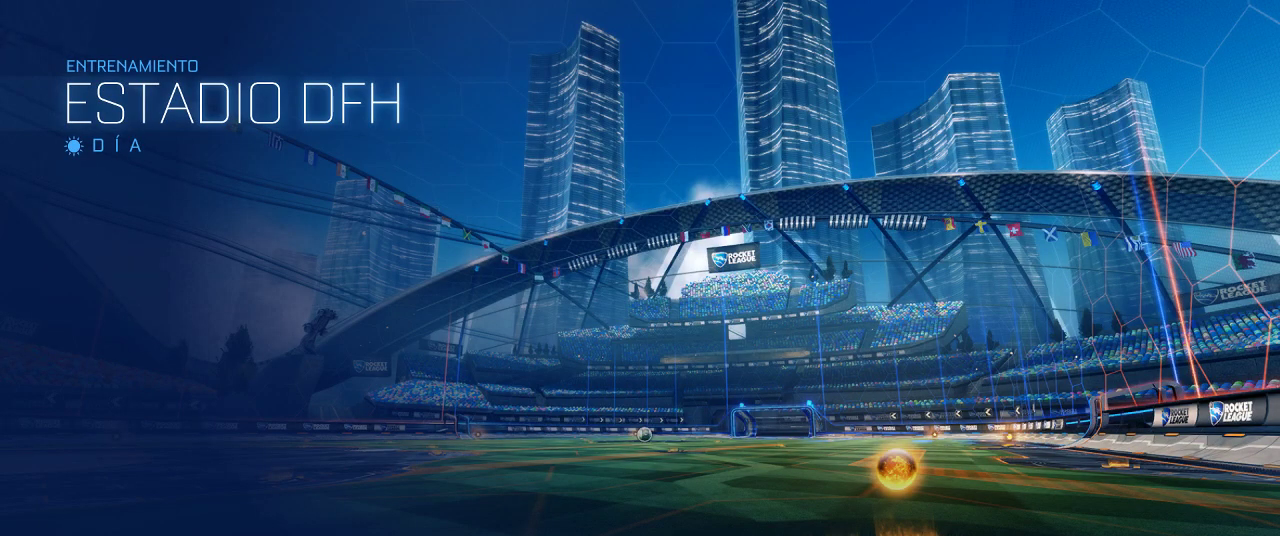
{"buttons": ["CIRCLE"], "left_stick": "center", "right_stick": "center", "events": [[383, "CIRCLE", "down"]]}
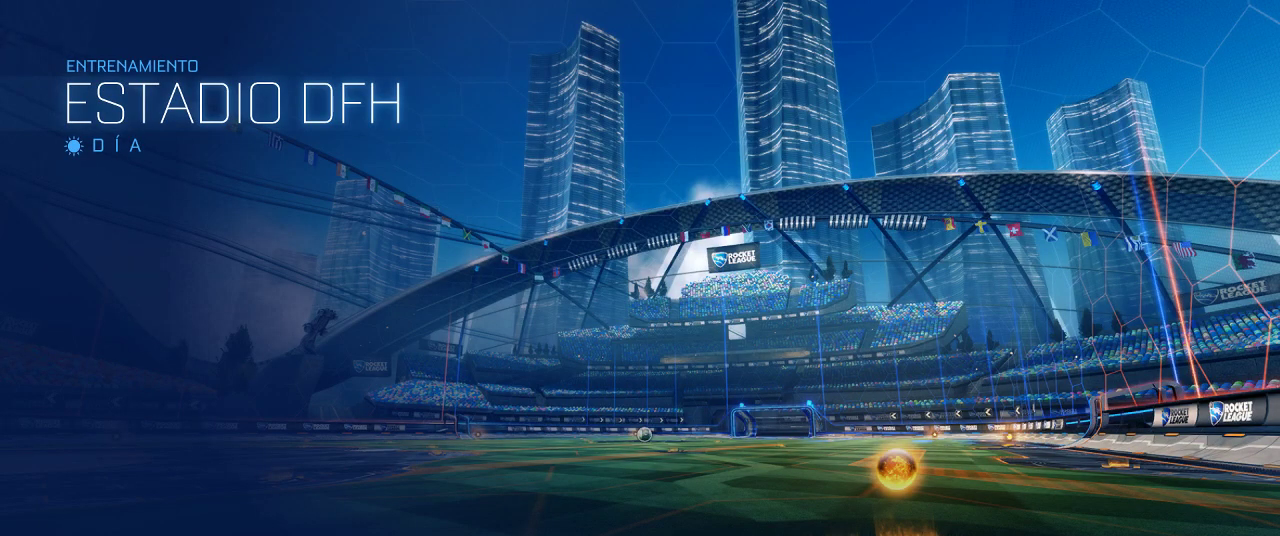
{"buttons": ["CIRCLE", "R2"], "left_stick": "center", "right_stick": "center", "events": [[117, "R2", "down"]]}
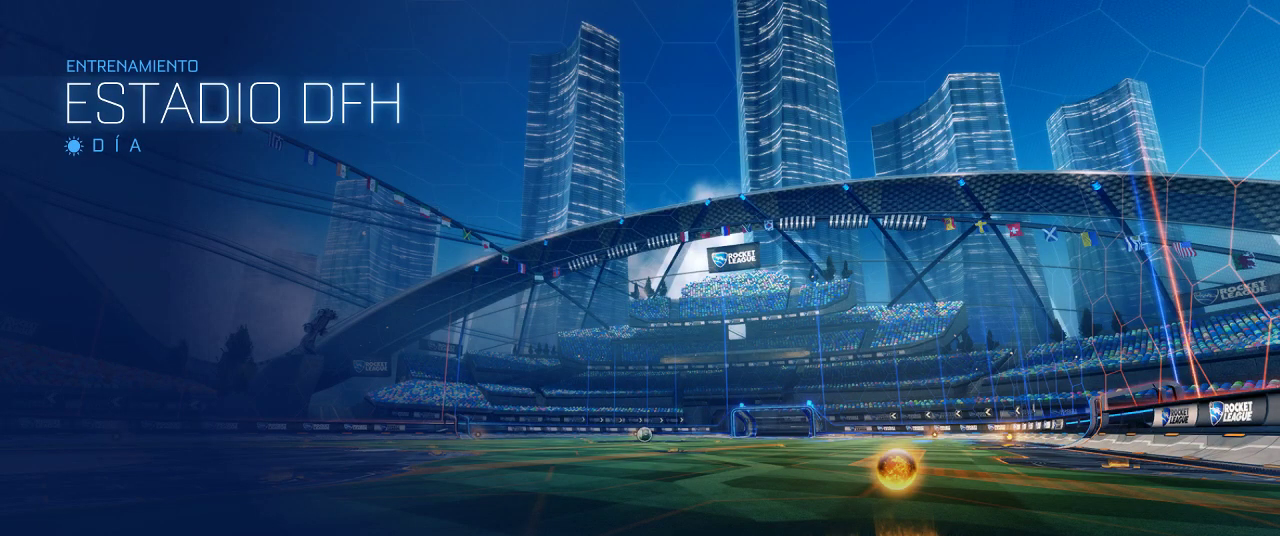
{"buttons": ["CIRCLE", "R2"], "left_stick": "center", "right_stick": "center", "events": []}
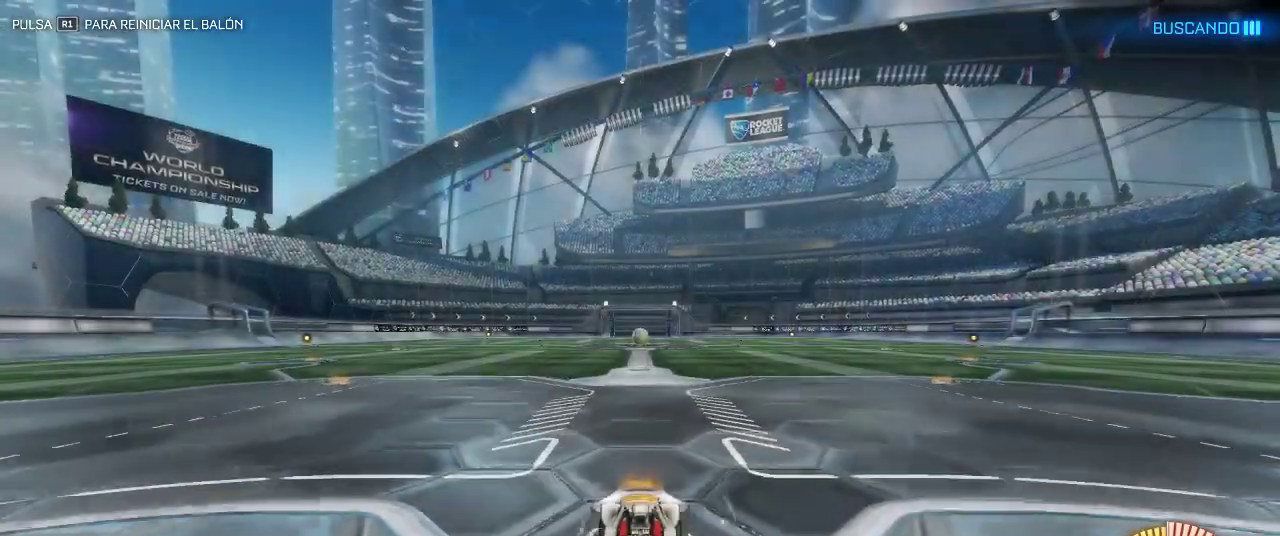
{"buttons": ["CROSS", "CIRCLE", "TRIANGLE", "R2"], "left_stick": "down", "right_stick": "center", "events": [[117, "left_stick", "down"], [133, "CROSS", "down"], [217, "CROSS", "up"], [283, "left_stick", "center"], [317, "CROSS", "down"], [417, "left_stick", "down"], [500, "TRIANGLE", "down"]]}
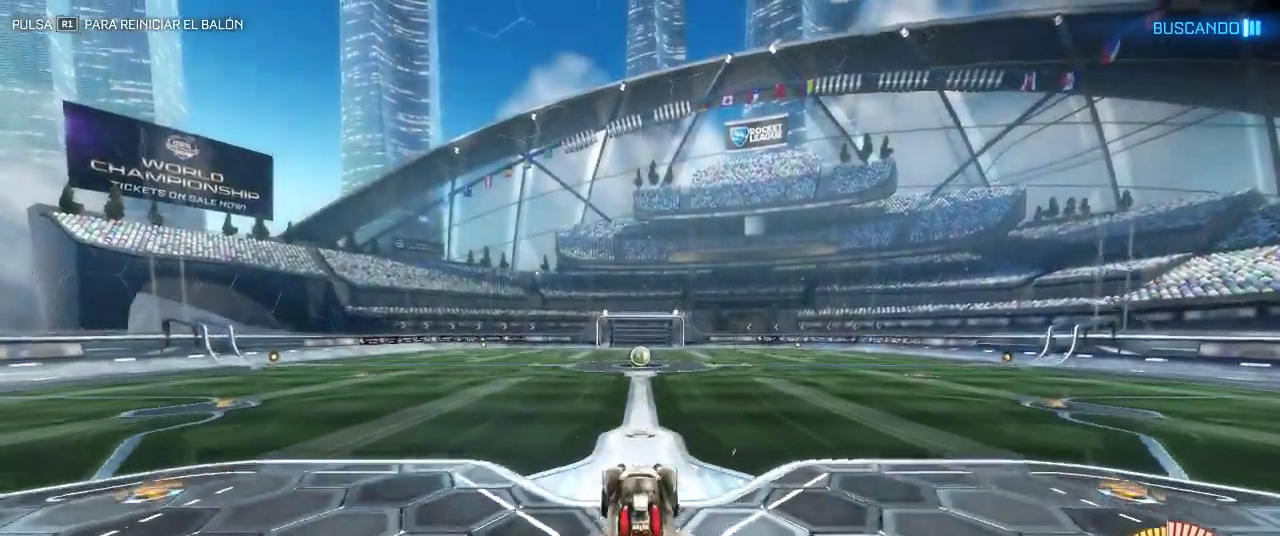
{"buttons": ["CIRCLE", "R2"], "left_stick": "center", "right_stick": "center", "events": [[50, "CROSS", "up"], [67, "left_stick", "down-left"], [150, "left_stick", "center"], [217, "TRIANGLE", "up"], [333, "DPAD_UP", "down"], [450, "DPAD_UP", "up"]]}